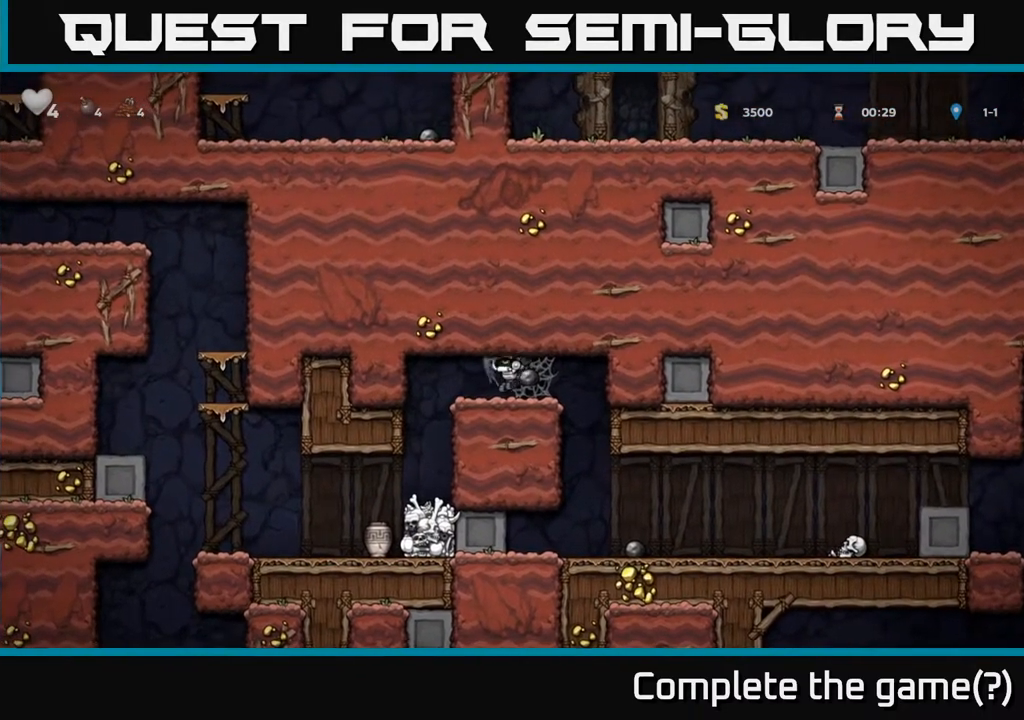
Gameplay with a controller (Xbox layout); each line is a JSON object with the inputs held at the frame after it. "events" lists button and stick changes between this image and that frame as [ms after this image, input, new state], when the widget could be followed in between.
{"buttons": [], "left_stick": "center", "right_stick": "center", "events": [[300, "DPAD_LEFT", "up"]]}
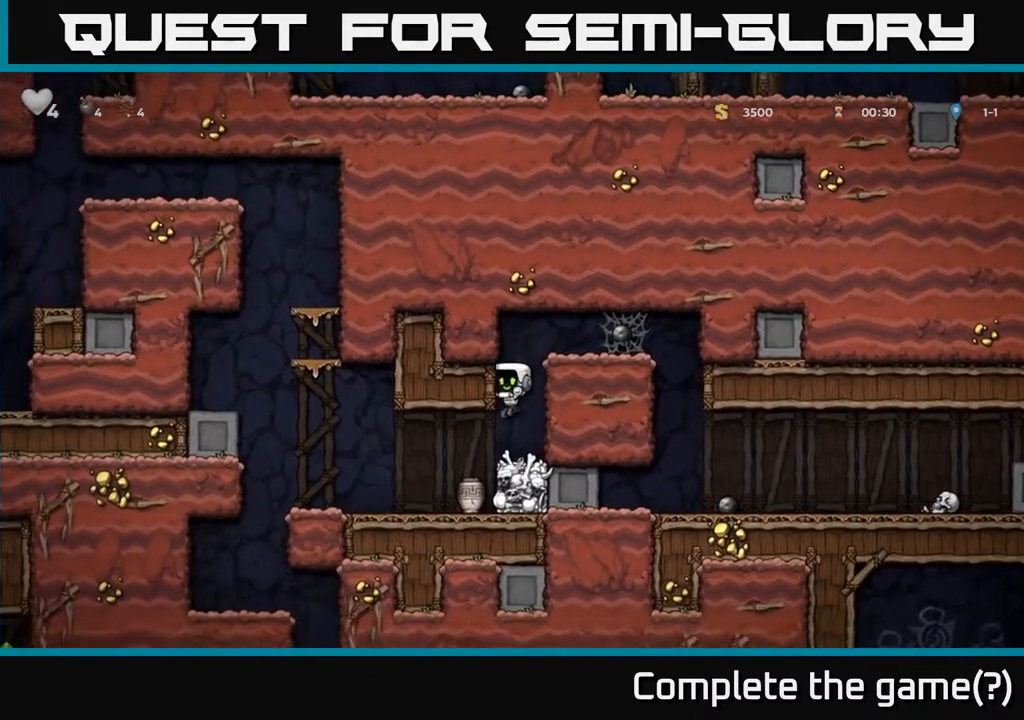
{"buttons": [], "left_stick": "center", "right_stick": "center", "events": [[233, "DPAD_LEFT", "down"], [483, "DPAD_LEFT", "up"]]}
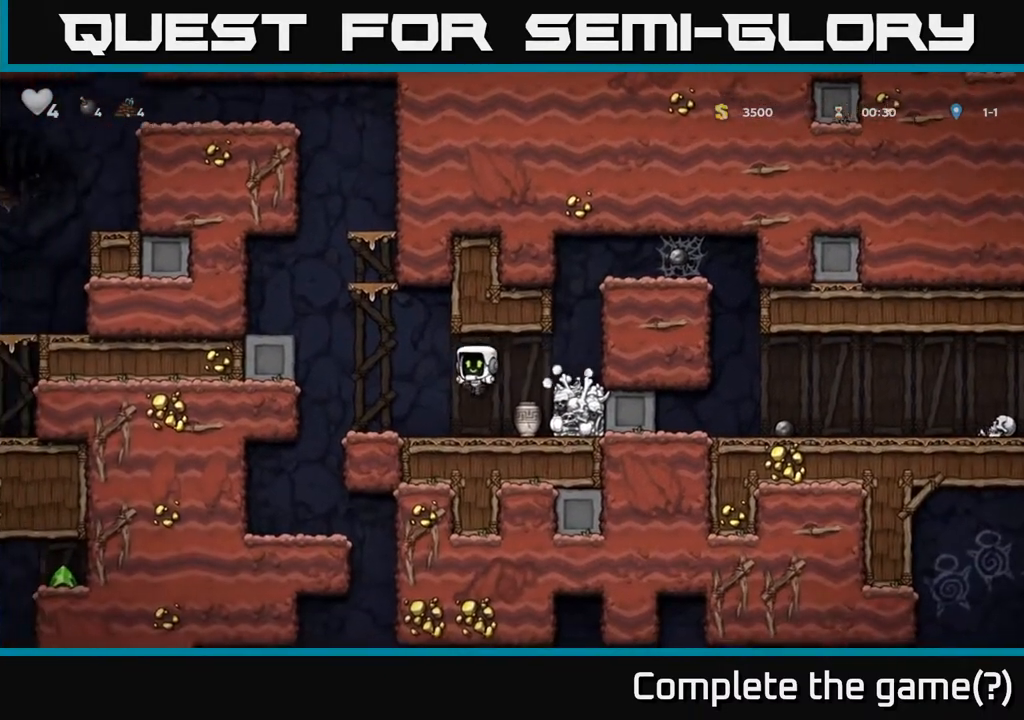
{"buttons": ["DPAD_DOWN"], "left_stick": "center", "right_stick": "center", "events": [[67, "DPAD_RIGHT", "down"], [150, "DPAD_RIGHT", "up"], [333, "DPAD_RIGHT", "down"], [467, "DPAD_DOWN", "down"], [467, "DPAD_RIGHT", "up"]]}
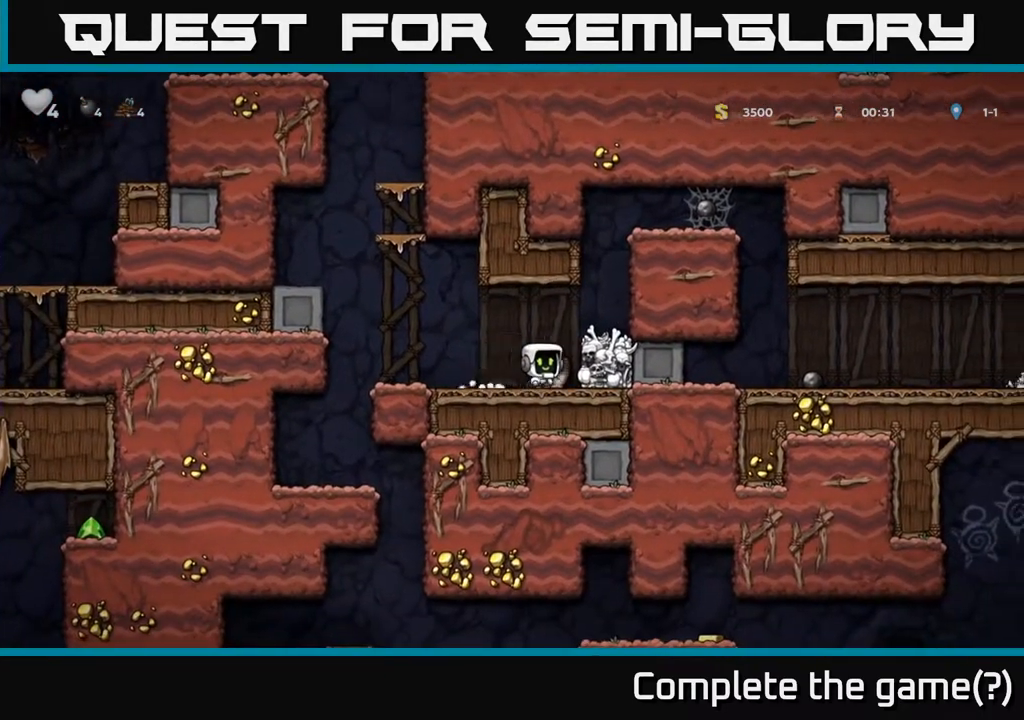
{"buttons": ["DPAD_RIGHT"], "left_stick": "center", "right_stick": "center", "events": [[67, "X", "down"], [133, "DPAD_DOWN", "up"], [133, "X", "up"], [167, "DPAD_LEFT", "down"], [450, "DPAD_LEFT", "up"], [483, "DPAD_RIGHT", "down"]]}
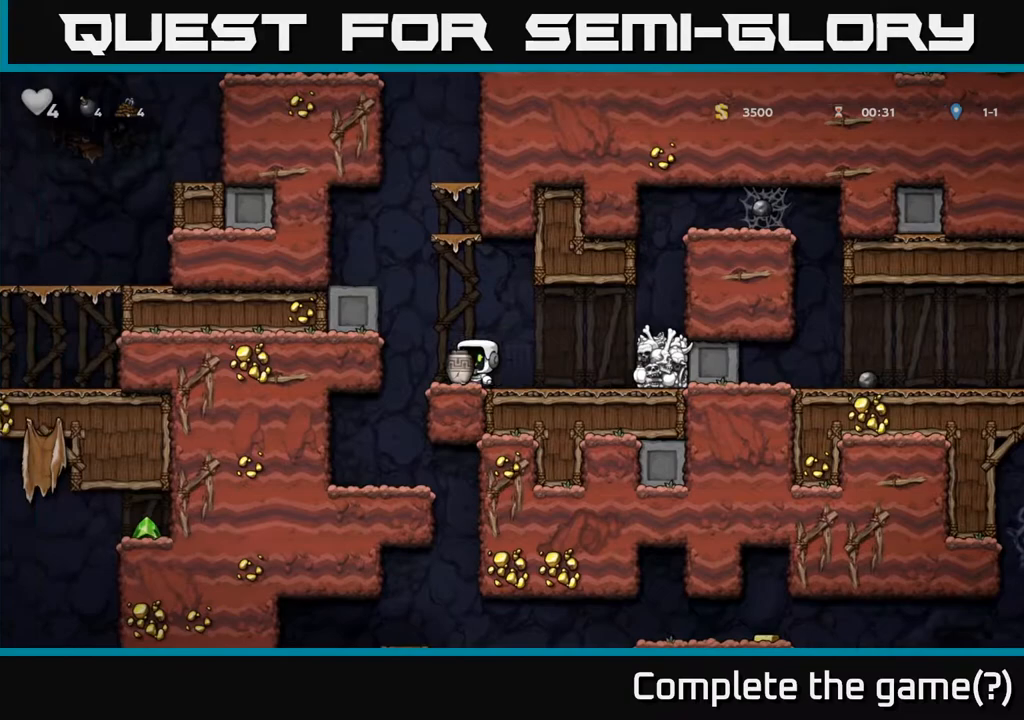
{"buttons": [], "left_stick": "center", "right_stick": "center", "events": [[67, "X", "down"], [83, "DPAD_RIGHT", "up"], [117, "X", "up"]]}
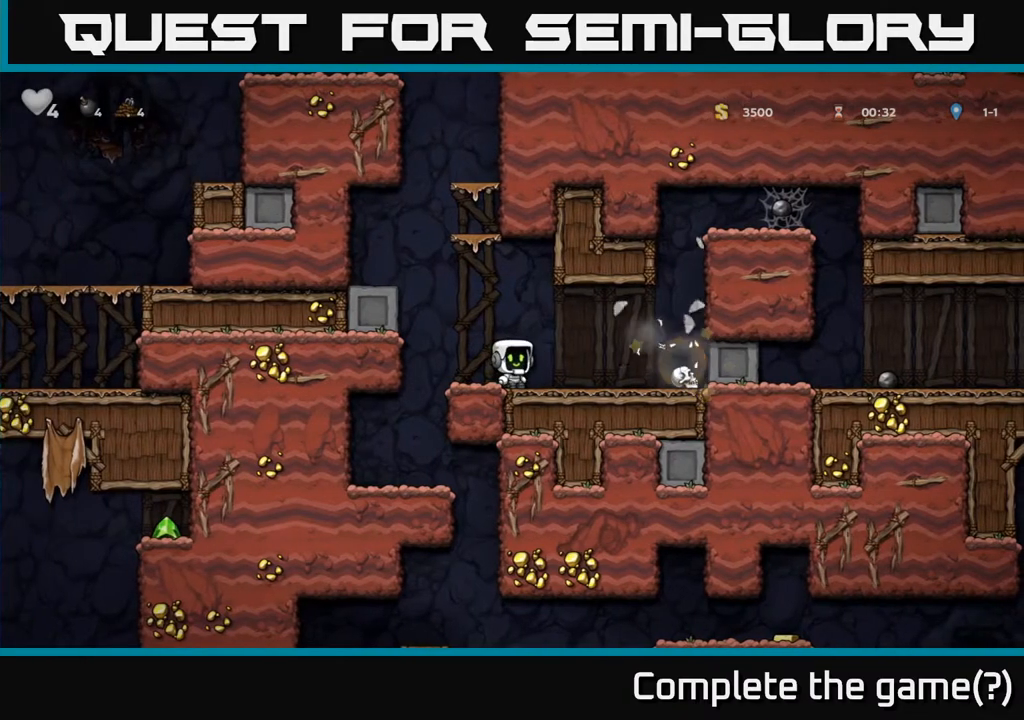
{"buttons": ["DPAD_RIGHT"], "left_stick": "center", "right_stick": "center", "events": [[133, "DPAD_RIGHT", "down"]]}
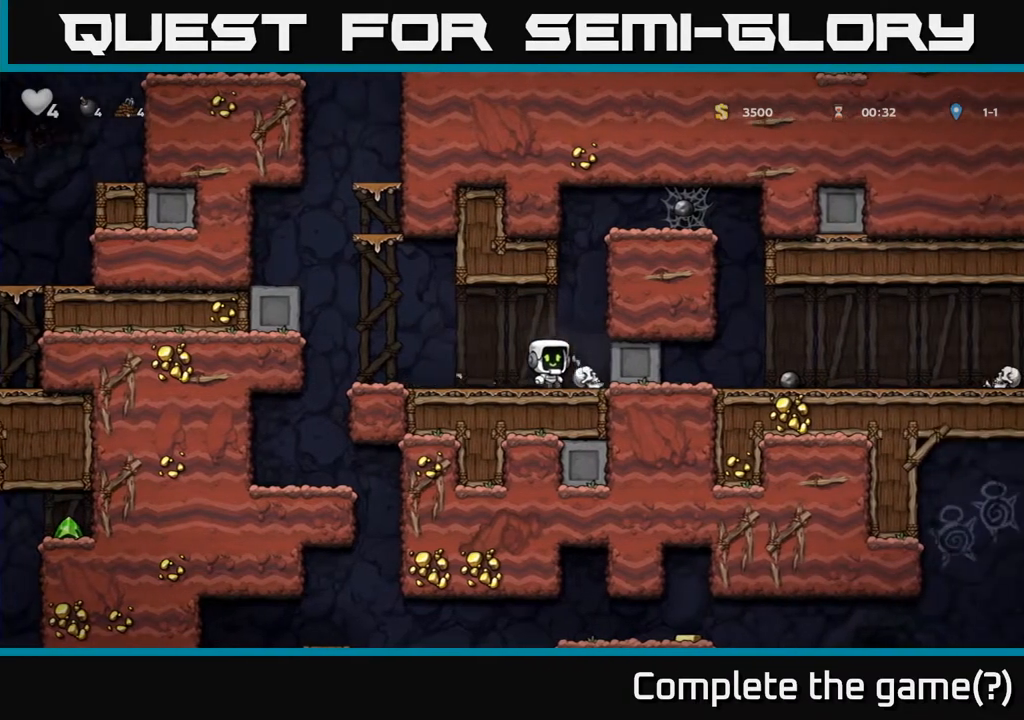
{"buttons": ["DPAD_RIGHT"], "left_stick": "center", "right_stick": "center", "events": []}
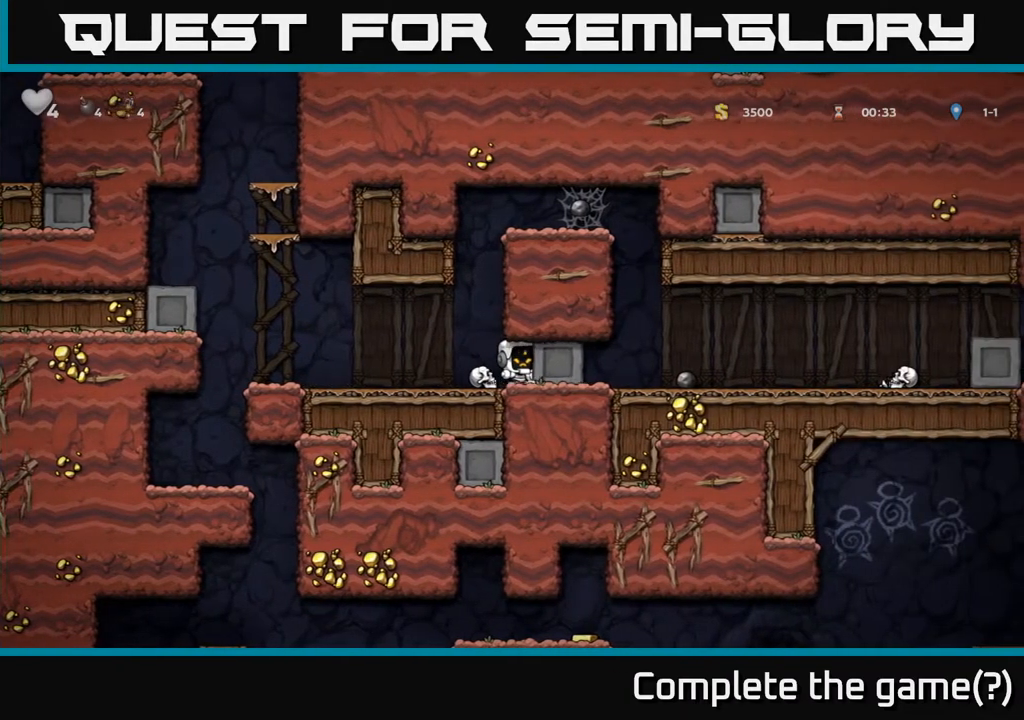
{"buttons": ["DPAD_RIGHT"], "left_stick": "center", "right_stick": "center", "events": []}
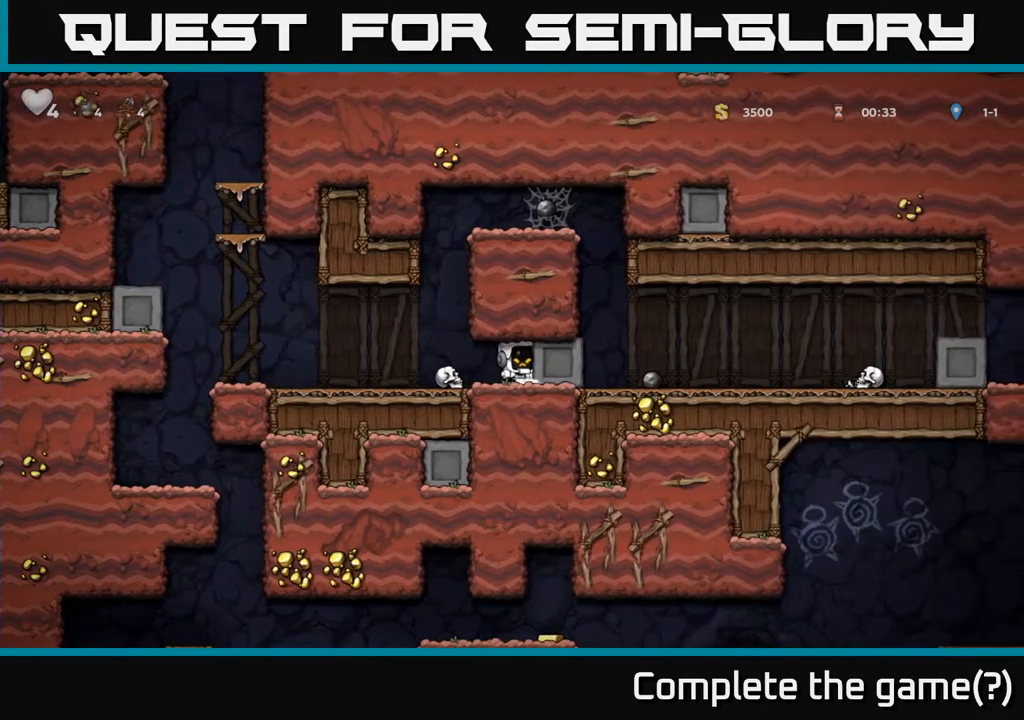
{"buttons": ["DPAD_RIGHT"], "left_stick": "center", "right_stick": "center", "events": []}
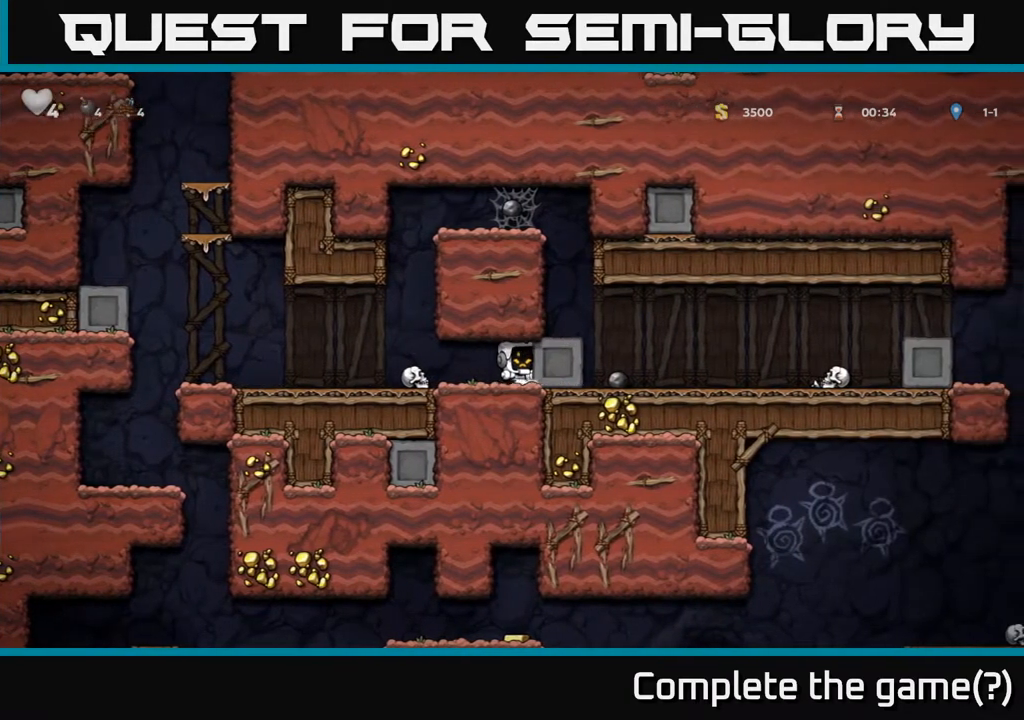
{"buttons": ["DPAD_RIGHT"], "left_stick": "center", "right_stick": "center", "events": []}
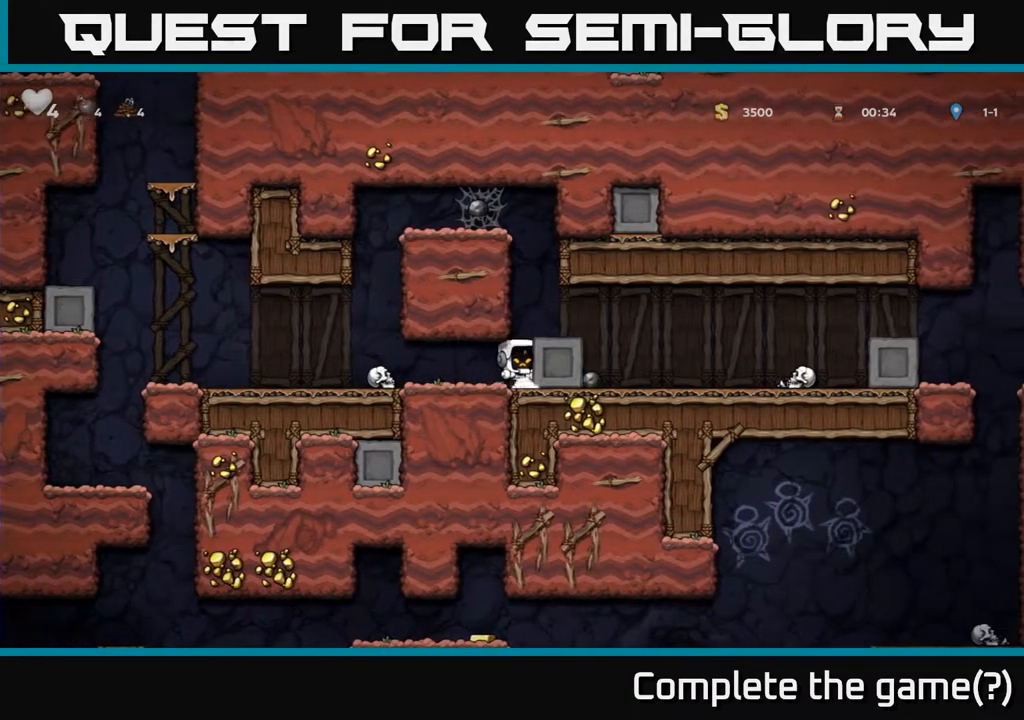
{"buttons": ["DPAD_RIGHT"], "left_stick": "center", "right_stick": "center", "events": []}
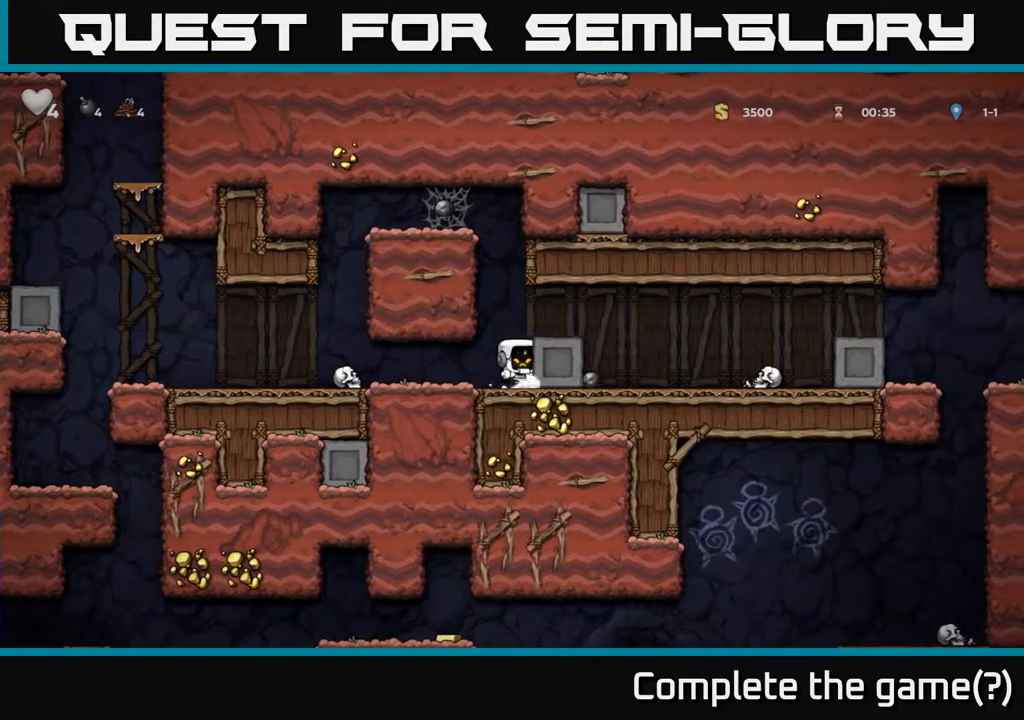
{"buttons": [], "left_stick": "center", "right_stick": "center", "events": [[67, "A", "down"], [200, "A", "up"], [400, "DPAD_RIGHT", "up"]]}
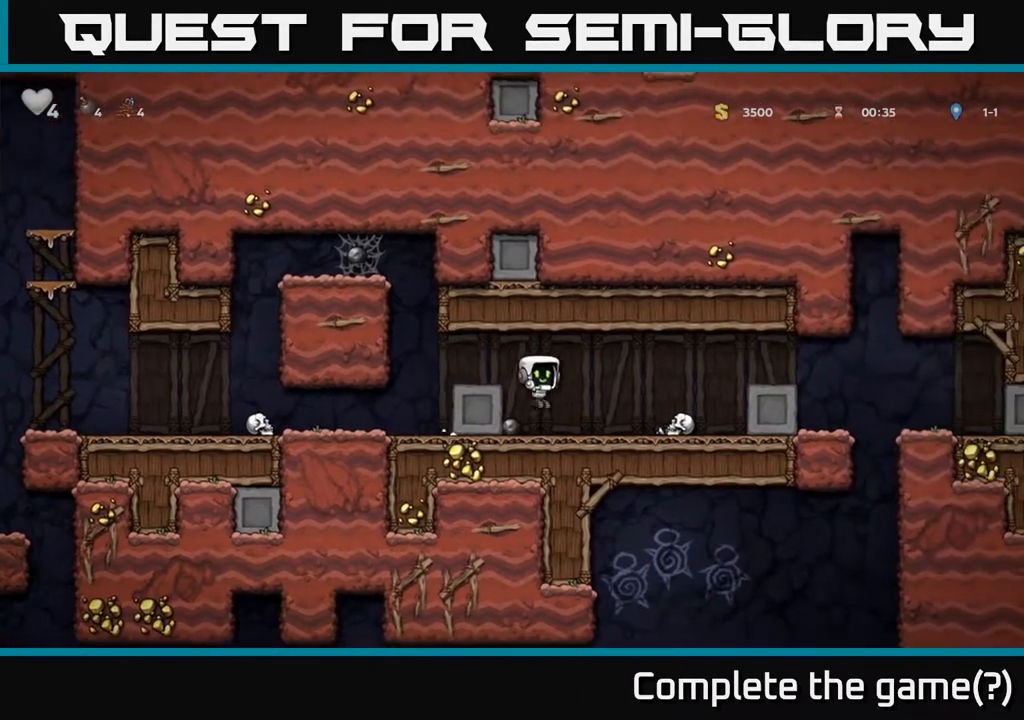
{"buttons": ["DPAD_RIGHT"], "left_stick": "center", "right_stick": "center", "events": [[67, "DPAD_LEFT", "down"], [200, "DPAD_DOWN", "down"], [217, "DPAD_LEFT", "up"], [267, "X", "down"], [383, "DPAD_DOWN", "up"], [400, "X", "up"], [433, "DPAD_RIGHT", "down"]]}
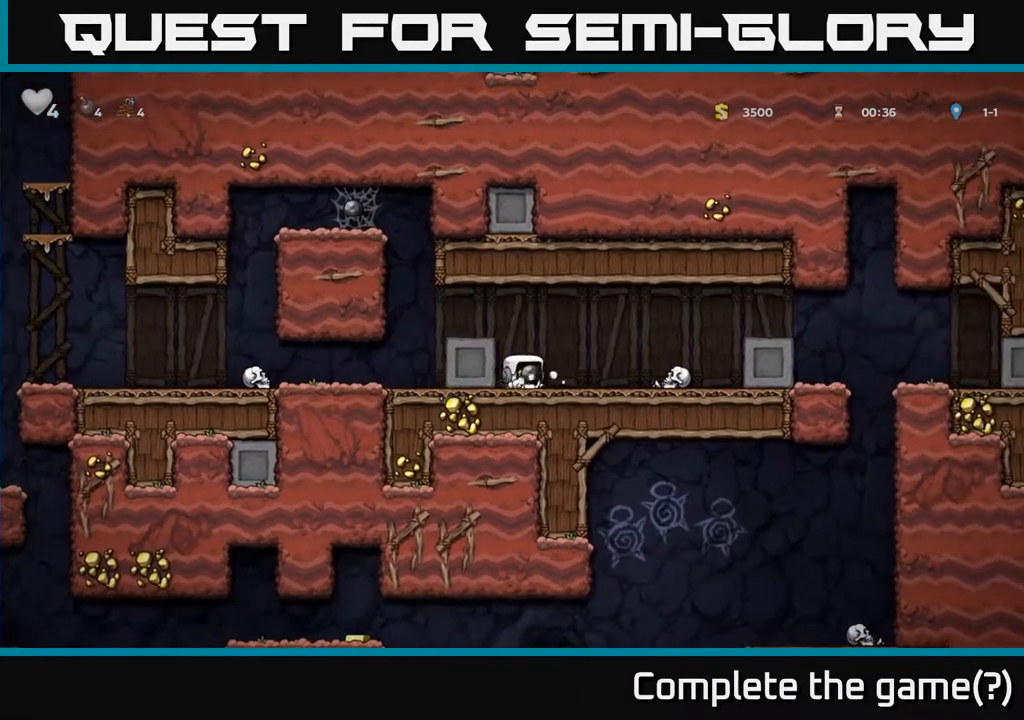
{"buttons": [], "left_stick": "center", "right_stick": "center", "events": [[267, "A", "down"], [367, "A", "up"], [467, "DPAD_RIGHT", "up"]]}
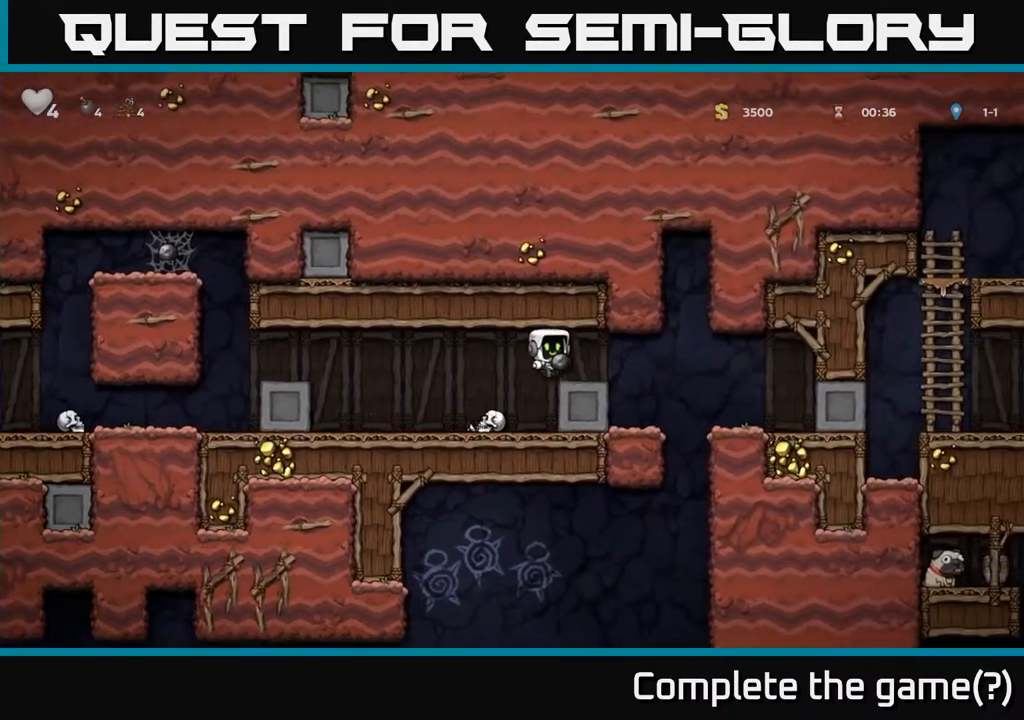
{"buttons": [], "left_stick": "center", "right_stick": "center", "events": [[83, "DPAD_LEFT", "down"], [217, "DPAD_LEFT", "up"]]}
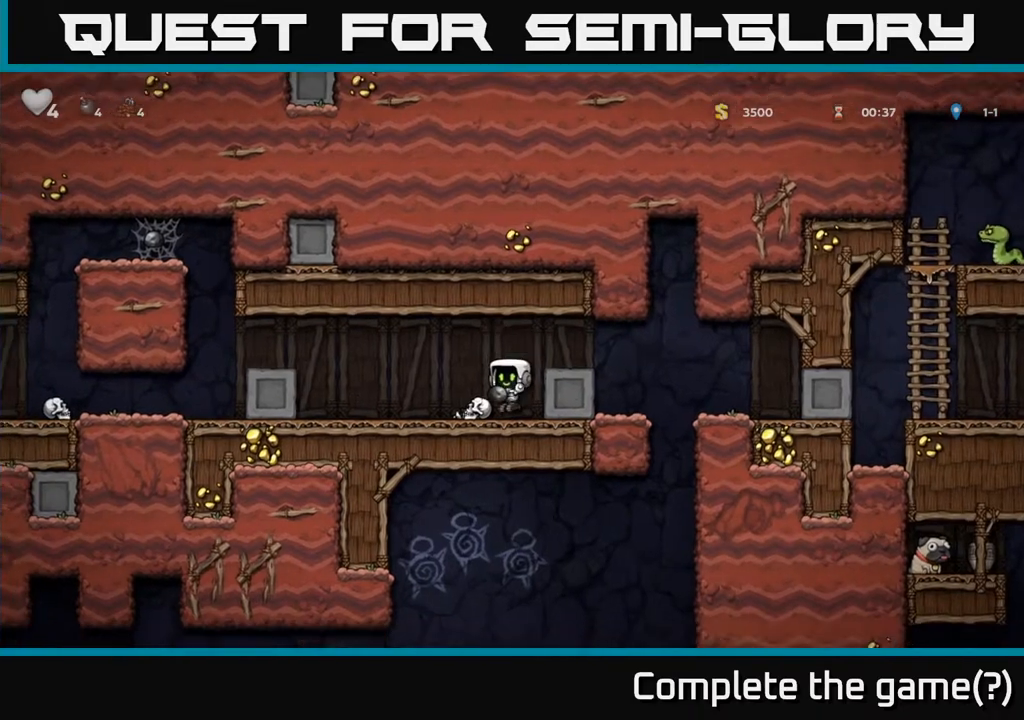
{"buttons": ["DPAD_RIGHT"], "left_stick": "center", "right_stick": "center", "events": [[250, "DPAD_RIGHT", "down"]]}
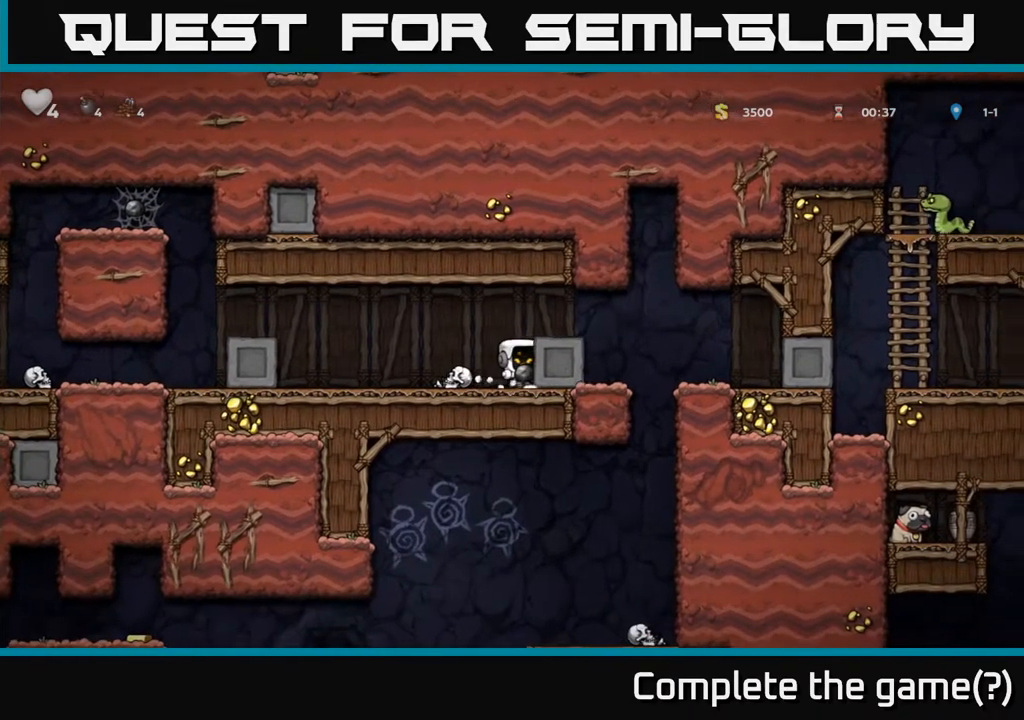
{"buttons": ["DPAD_RIGHT"], "left_stick": "center", "right_stick": "center", "events": []}
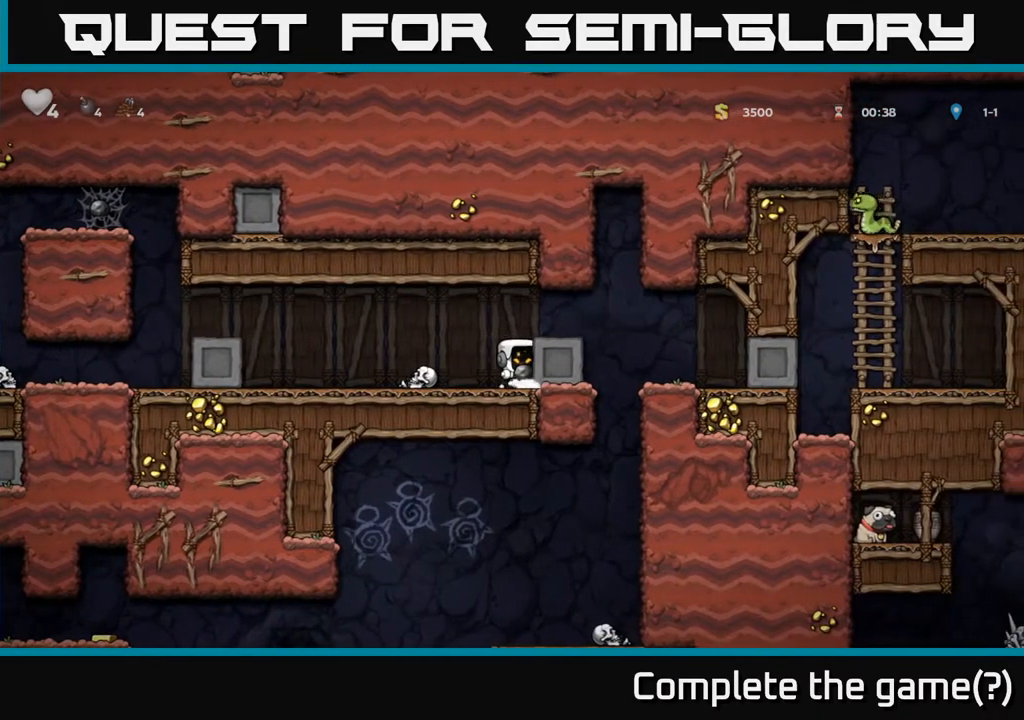
{"buttons": ["DPAD_RIGHT"], "left_stick": "center", "right_stick": "center", "events": []}
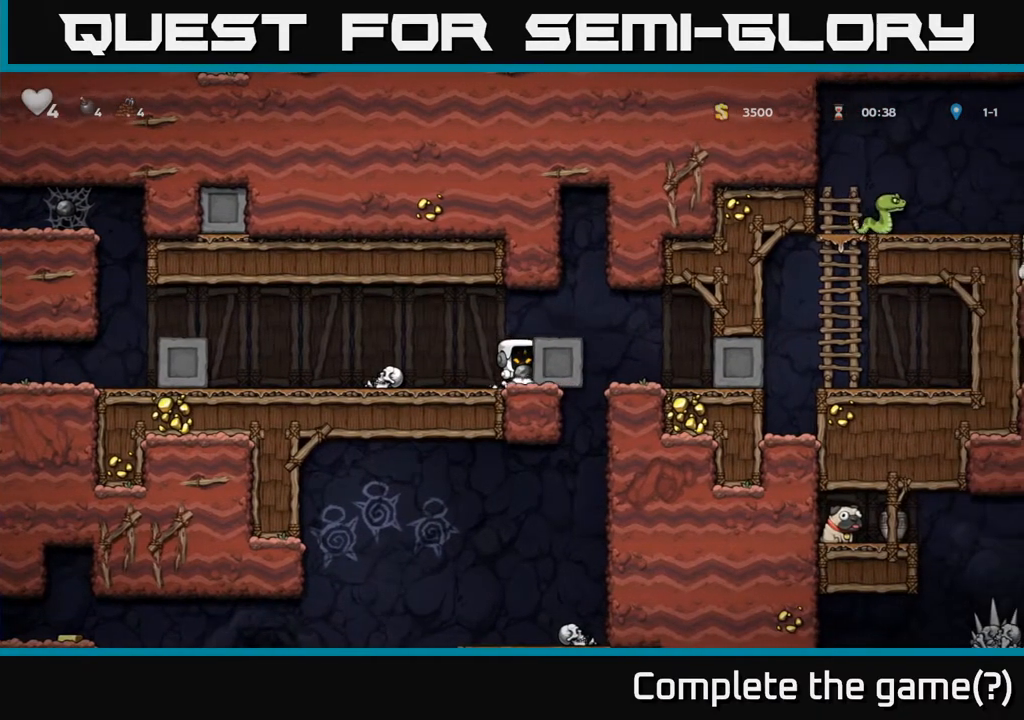
{"buttons": ["DPAD_LEFT"], "left_stick": "center", "right_stick": "center", "events": [[333, "DPAD_RIGHT", "up"], [383, "DPAD_LEFT", "down"]]}
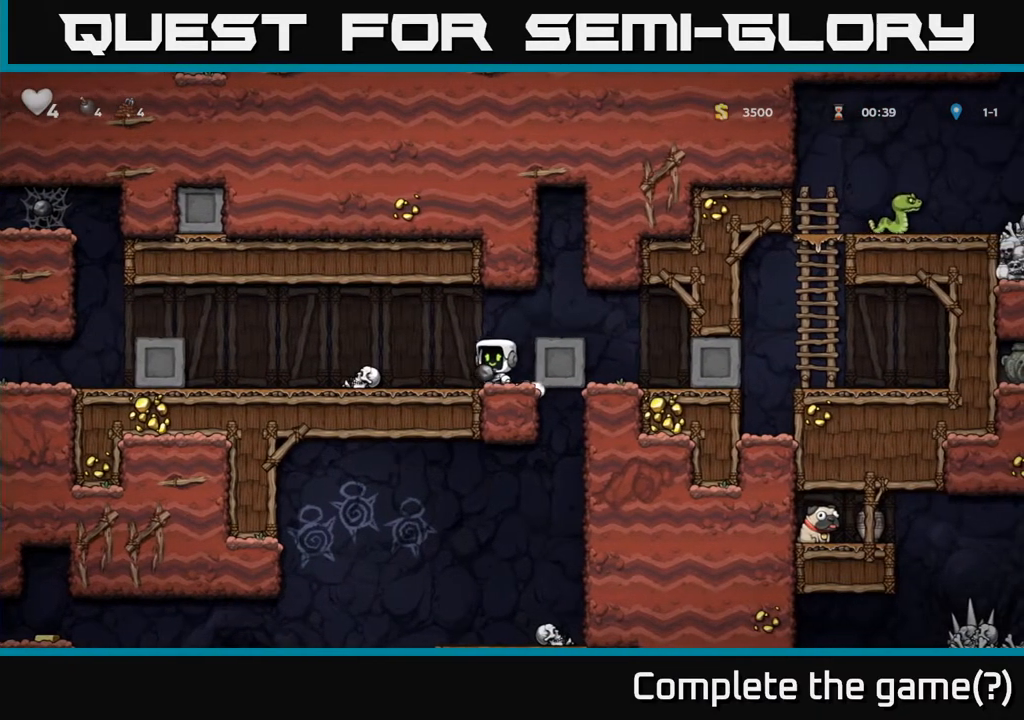
{"buttons": ["DPAD_LEFT"], "left_stick": "center", "right_stick": "center", "events": [[17, "DPAD_LEFT", "up"], [133, "DPAD_RIGHT", "down"], [450, "DPAD_RIGHT", "up"], [483, "DPAD_LEFT", "down"]]}
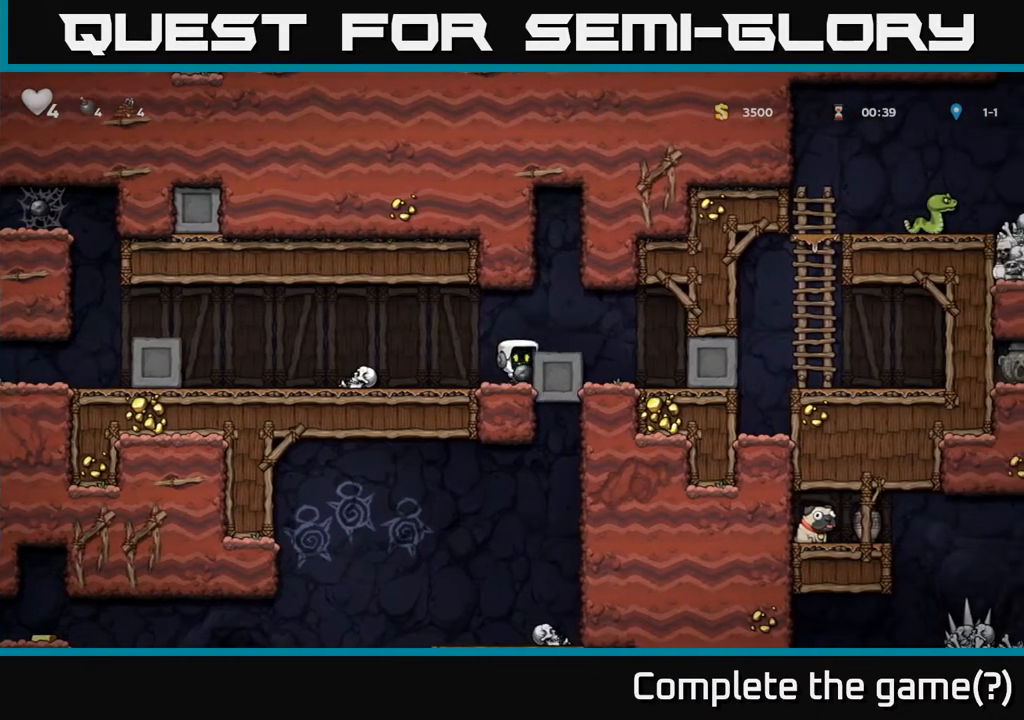
{"buttons": ["DPAD_RIGHT"], "left_stick": "center", "right_stick": "center", "events": [[117, "DPAD_LEFT", "up"], [283, "DPAD_RIGHT", "down"], [400, "A", "down"], [467, "A", "up"]]}
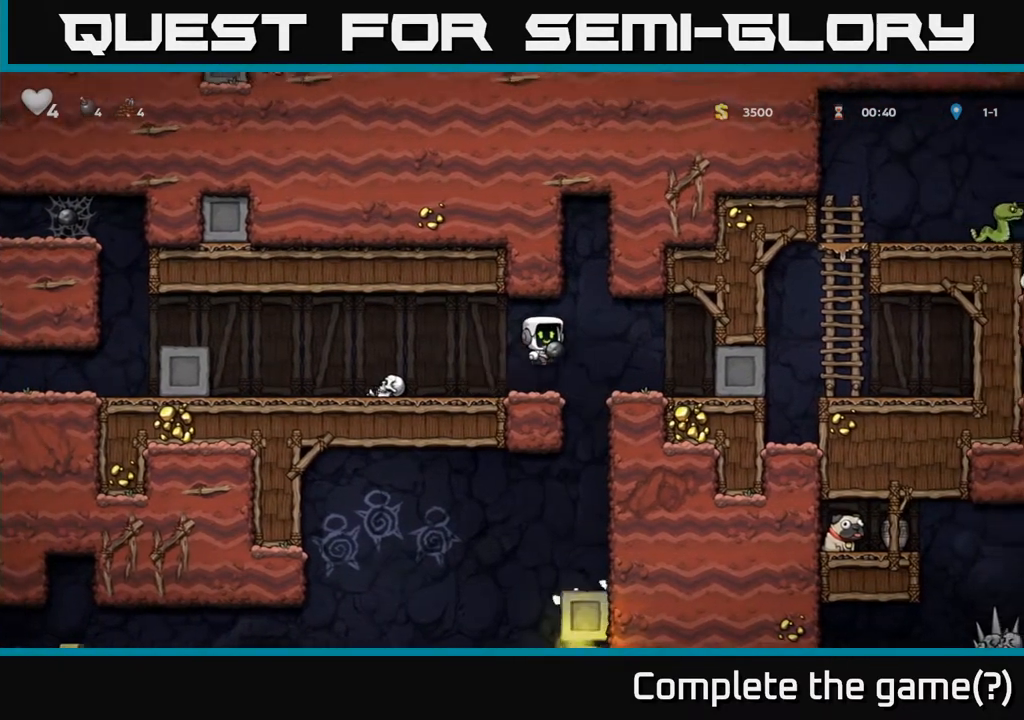
{"buttons": ["DPAD_RIGHT"], "left_stick": "center", "right_stick": "center", "events": []}
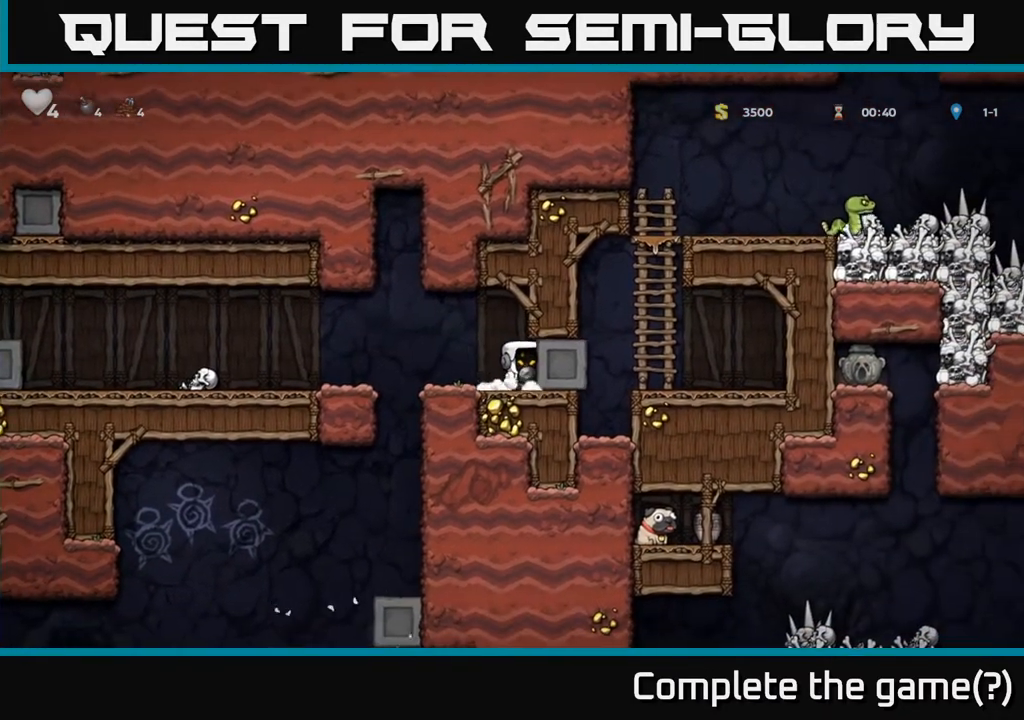
{"buttons": ["DPAD_RIGHT"], "left_stick": "center", "right_stick": "center", "events": []}
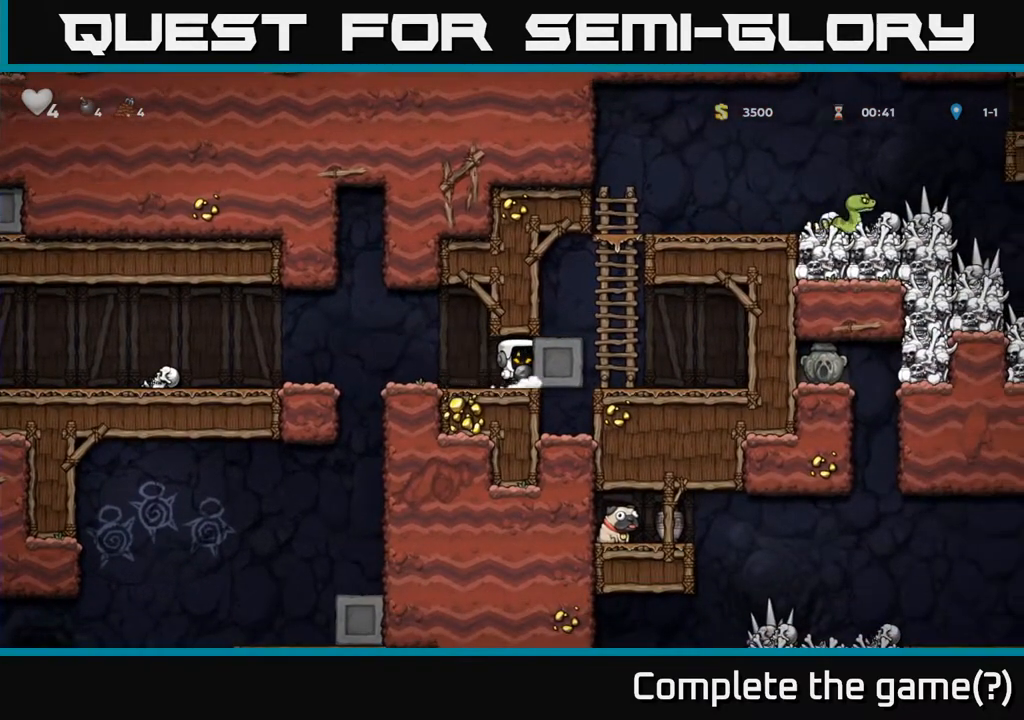
{"buttons": ["A", "DPAD_RIGHT"], "left_stick": "center", "right_stick": "center", "events": [[483, "A", "down"]]}
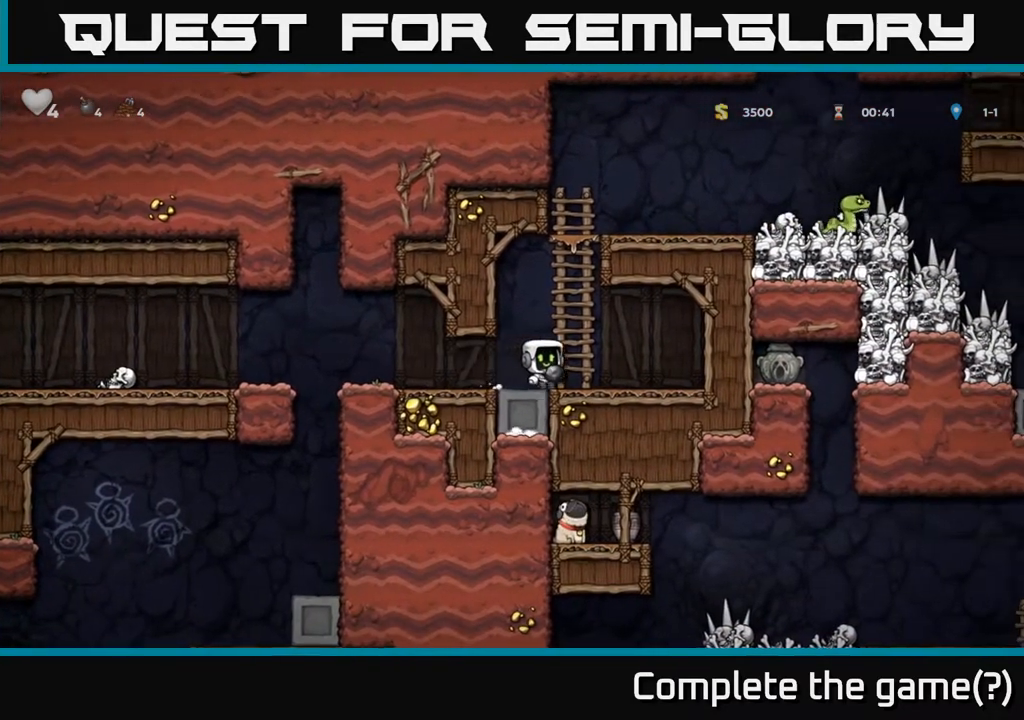
{"buttons": ["DPAD_UP"], "left_stick": "center", "right_stick": "center", "events": [[83, "DPAD_RIGHT", "up"], [117, "DPAD_UP", "down"], [133, "A", "up"]]}
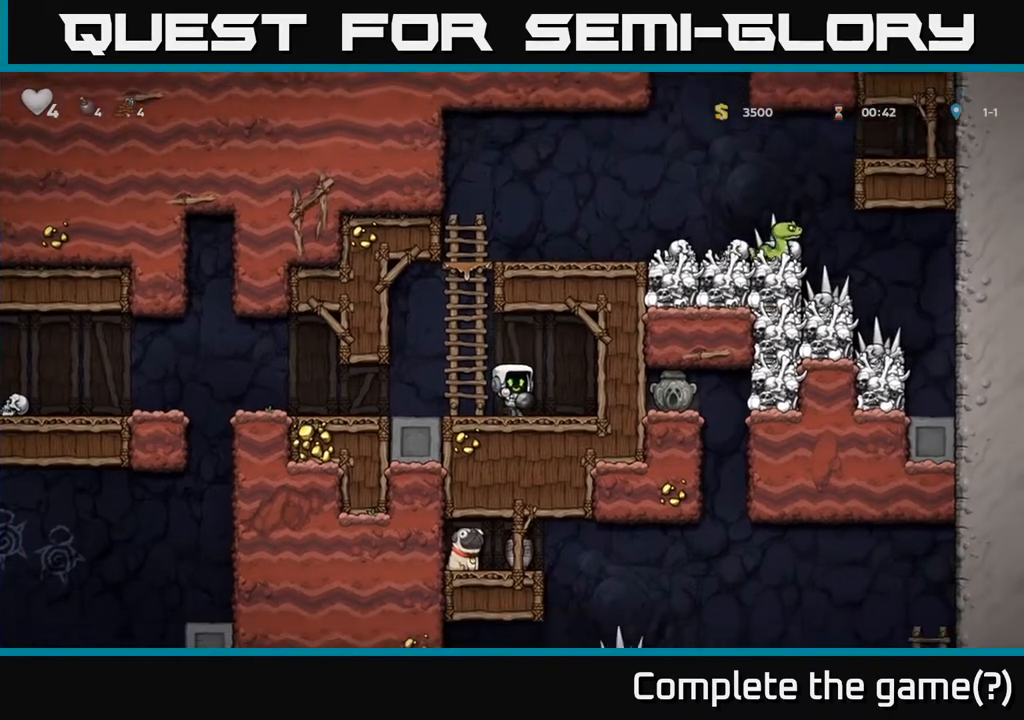
{"buttons": ["DPAD_UP"], "left_stick": "center", "right_stick": "center", "events": [[17, "DPAD_LEFT", "down"], [133, "A", "down"], [150, "DPAD_LEFT", "up"], [283, "A", "up"]]}
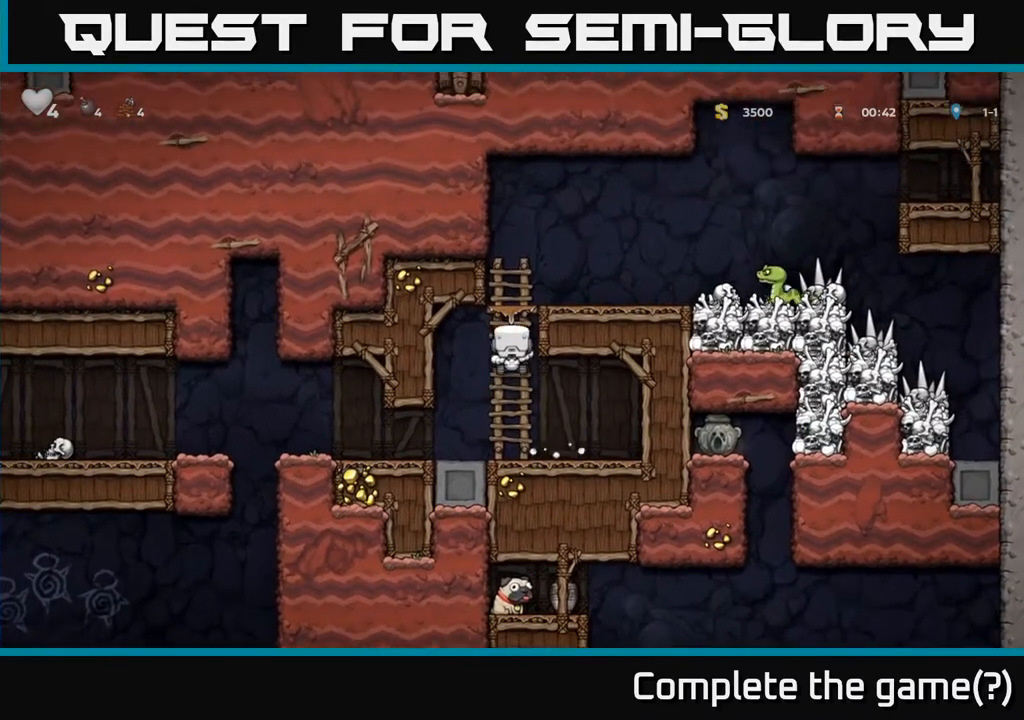
{"buttons": ["A", "X", "DPAD_DOWN"], "left_stick": "center", "right_stick": "center", "events": [[250, "DPAD_UP", "up"], [267, "A", "down"], [283, "DPAD_RIGHT", "down"], [417, "DPAD_DOWN", "down"], [450, "DPAD_RIGHT", "up"], [500, "X", "down"]]}
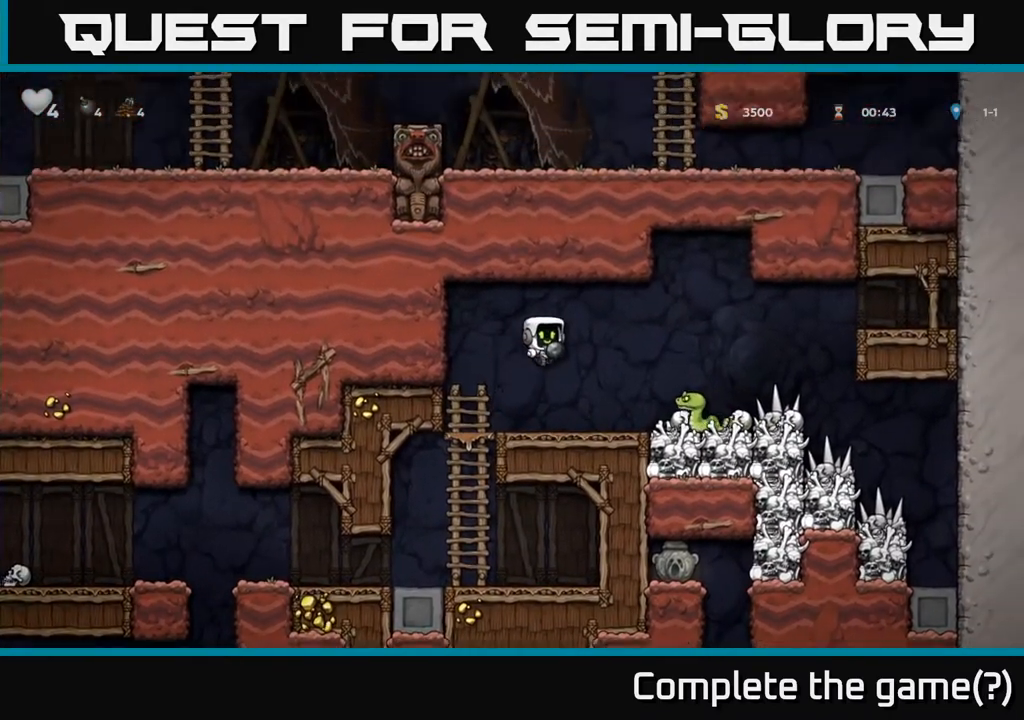
{"buttons": [], "left_stick": "center", "right_stick": "center", "events": [[67, "A", "up"], [100, "DPAD_DOWN", "up"], [100, "X", "up"], [133, "DPAD_LEFT", "down"], [283, "DPAD_LEFT", "up"]]}
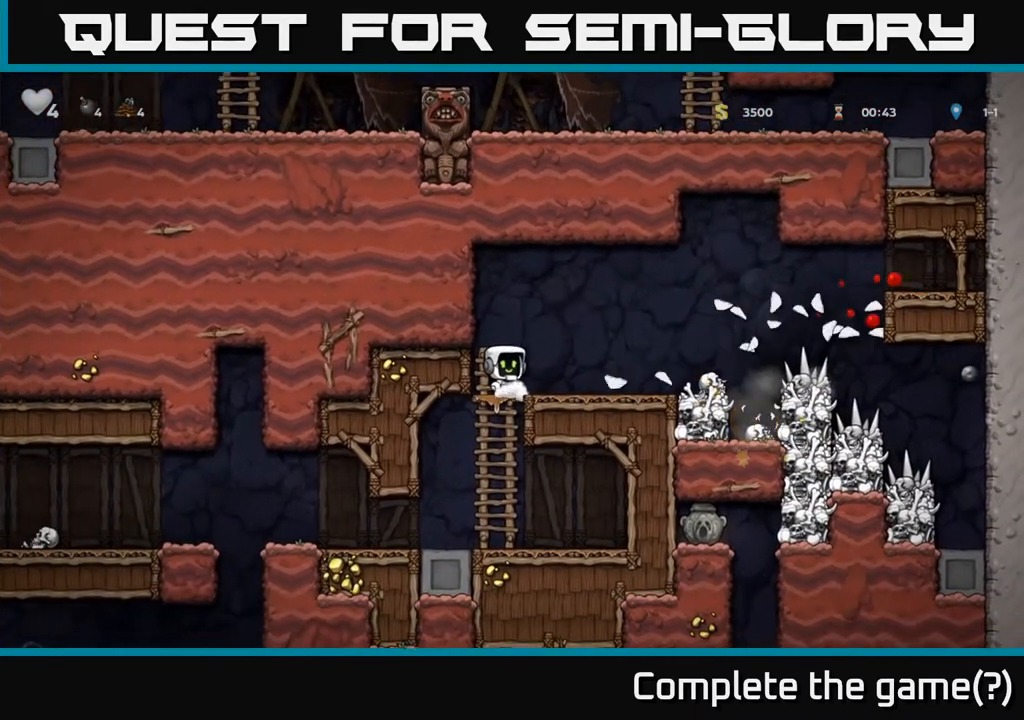
{"buttons": ["DPAD_RIGHT"], "left_stick": "center", "right_stick": "center", "events": [[183, "DPAD_RIGHT", "down"]]}
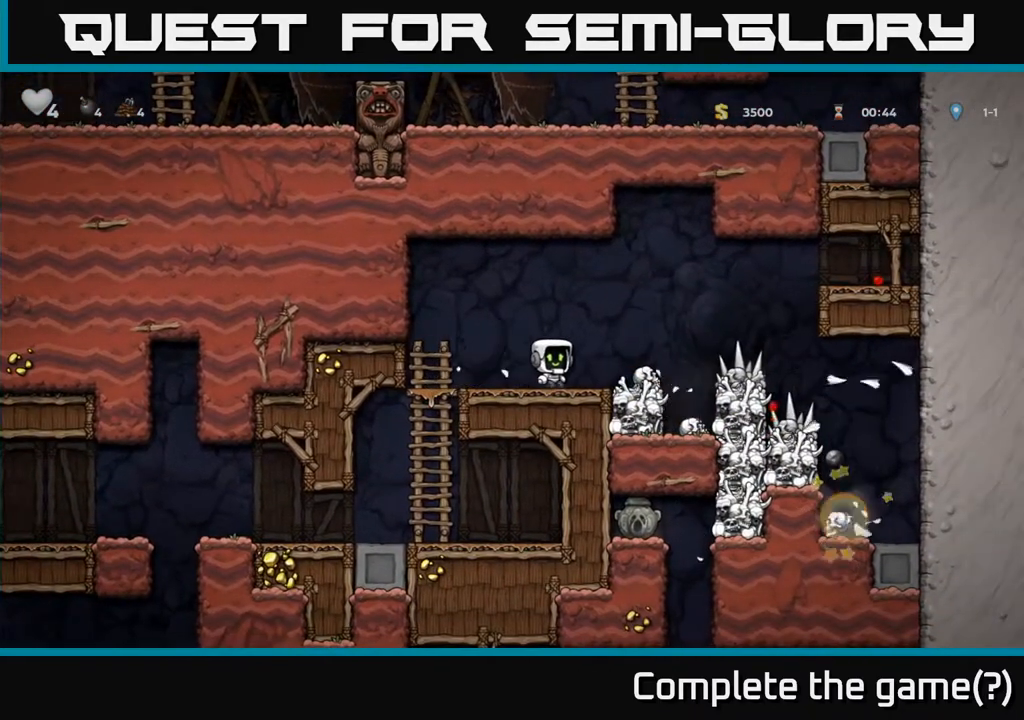
{"buttons": [], "left_stick": "center", "right_stick": "center", "events": [[67, "DPAD_RIGHT", "up"], [267, "DPAD_RIGHT", "down"], [400, "DPAD_RIGHT", "up"]]}
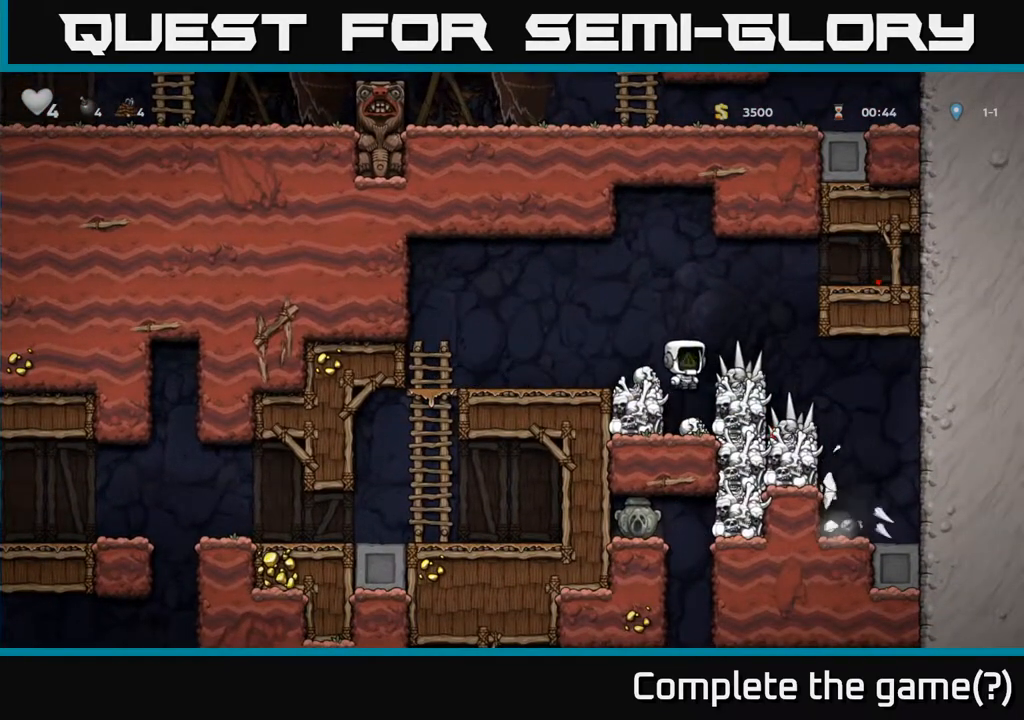
{"buttons": [], "left_stick": "center", "right_stick": "center", "events": [[100, "X", "down"], [217, "X", "up"]]}